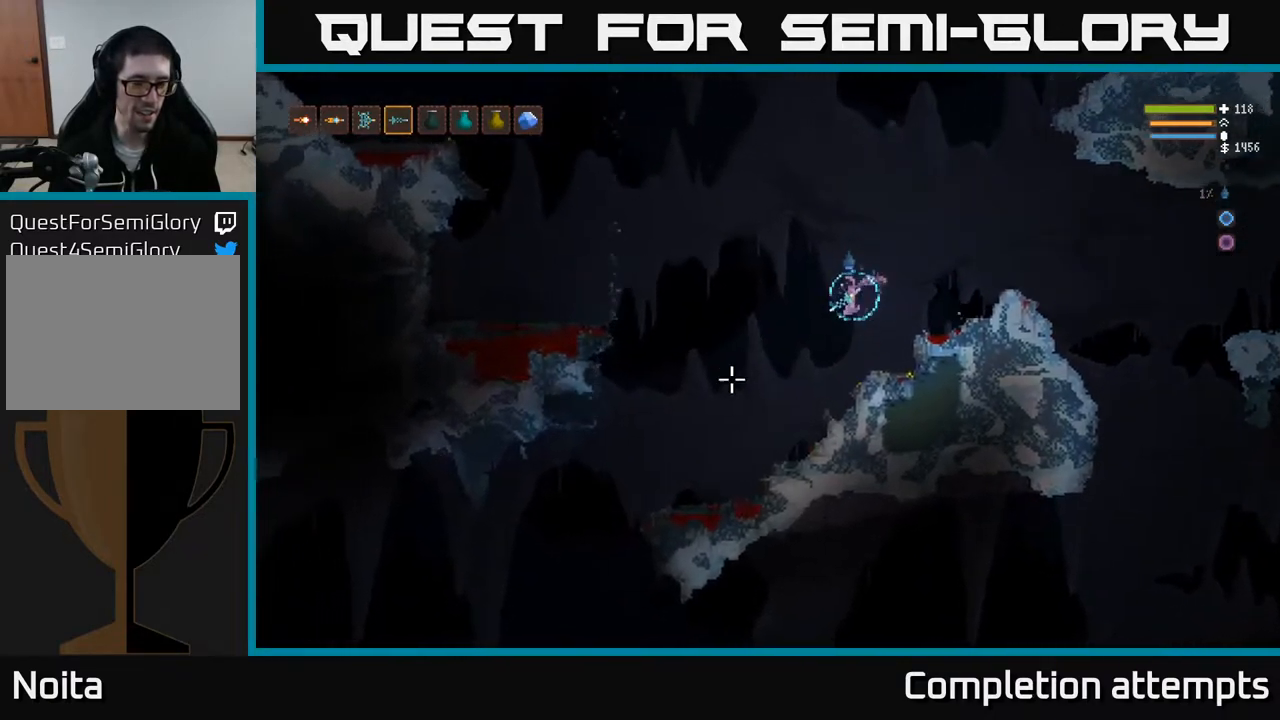
Gameplay with a controller (Xbox layout); each line is a JSON object with the inputs held at the frame after it. "events" lists button and stick changes between this image and that frame as [ms after this image, input, new state], when the widget could be followed in between.
{"buttons": ["L2"], "left_stick": "left", "right_stick": "down-left", "events": [[483, "L2", "down"]]}
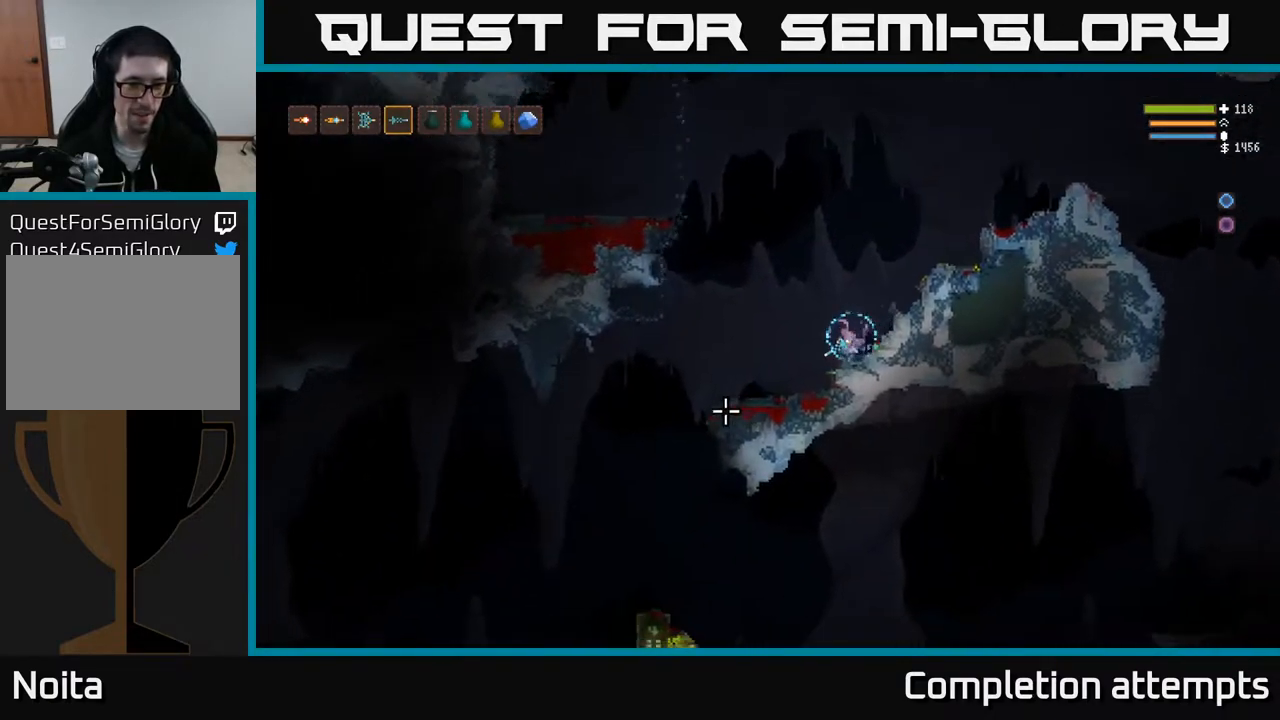
{"buttons": [], "left_stick": "left", "right_stick": "down-left", "events": [[67, "L2", "up"]]}
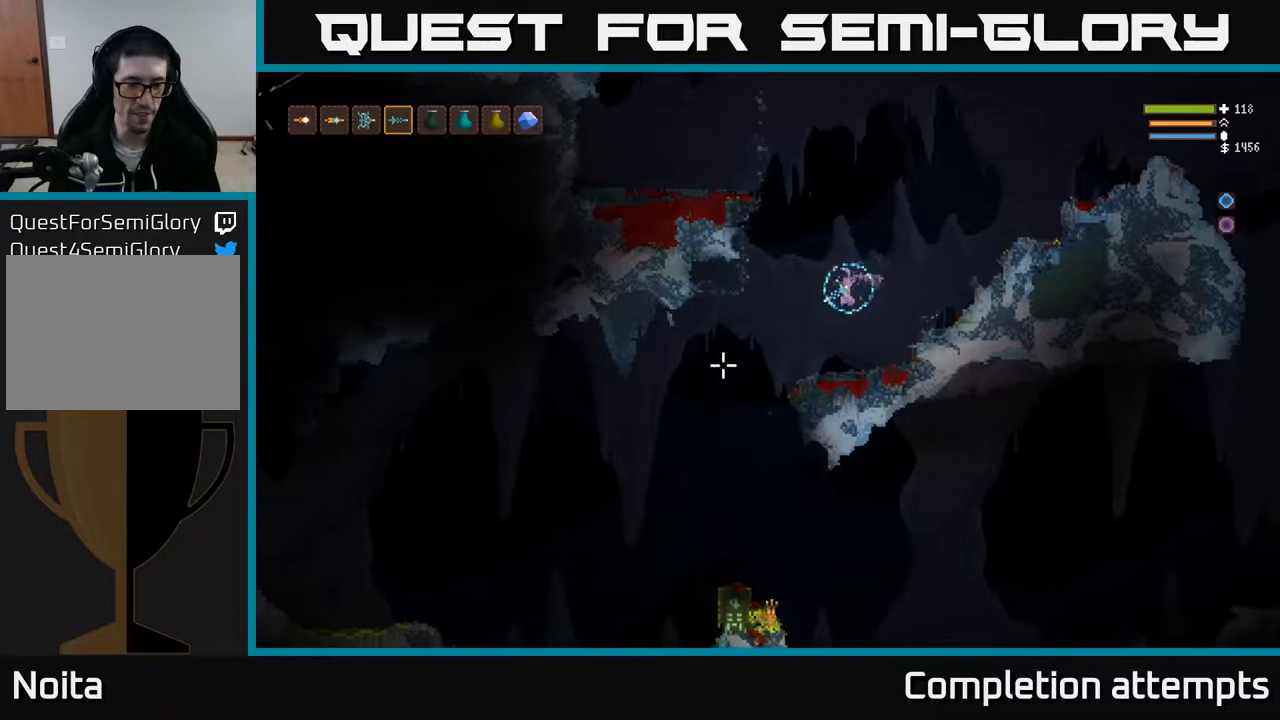
{"buttons": [], "left_stick": "left", "right_stick": "down-left", "events": []}
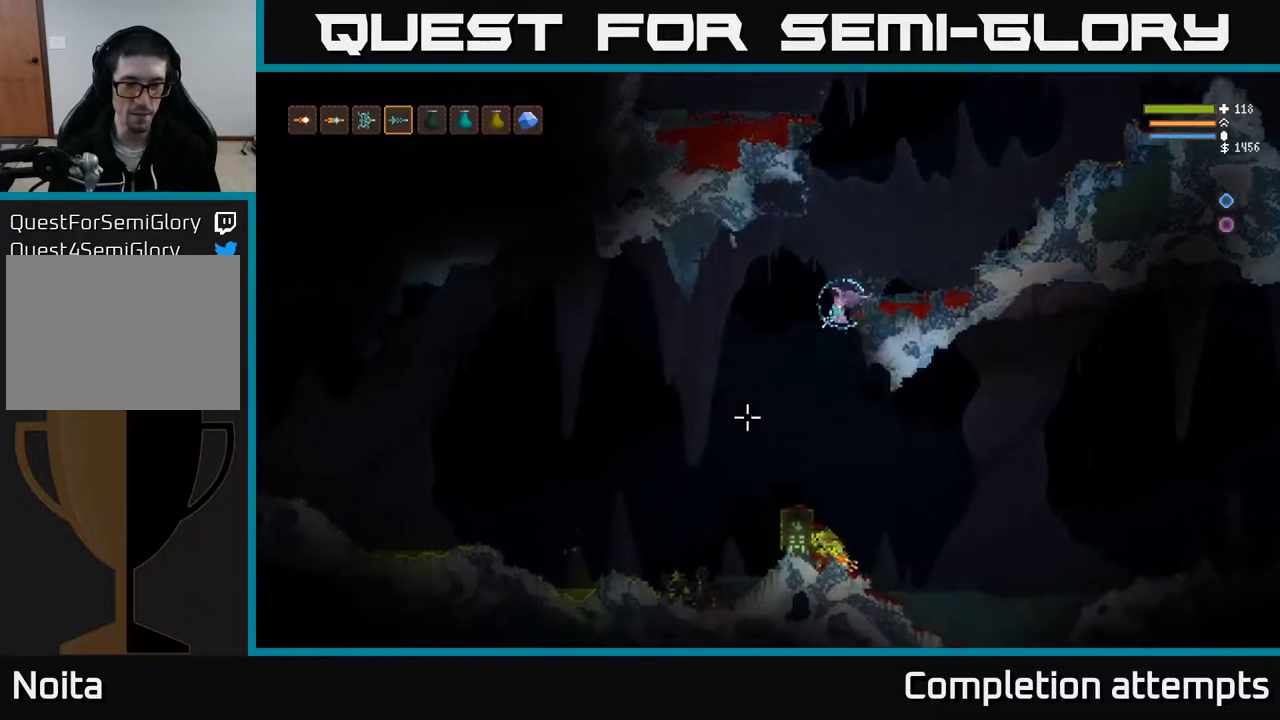
{"buttons": [], "left_stick": "center", "right_stick": "left", "events": [[283, "left_stick", "center"], [433, "right_stick", "left"]]}
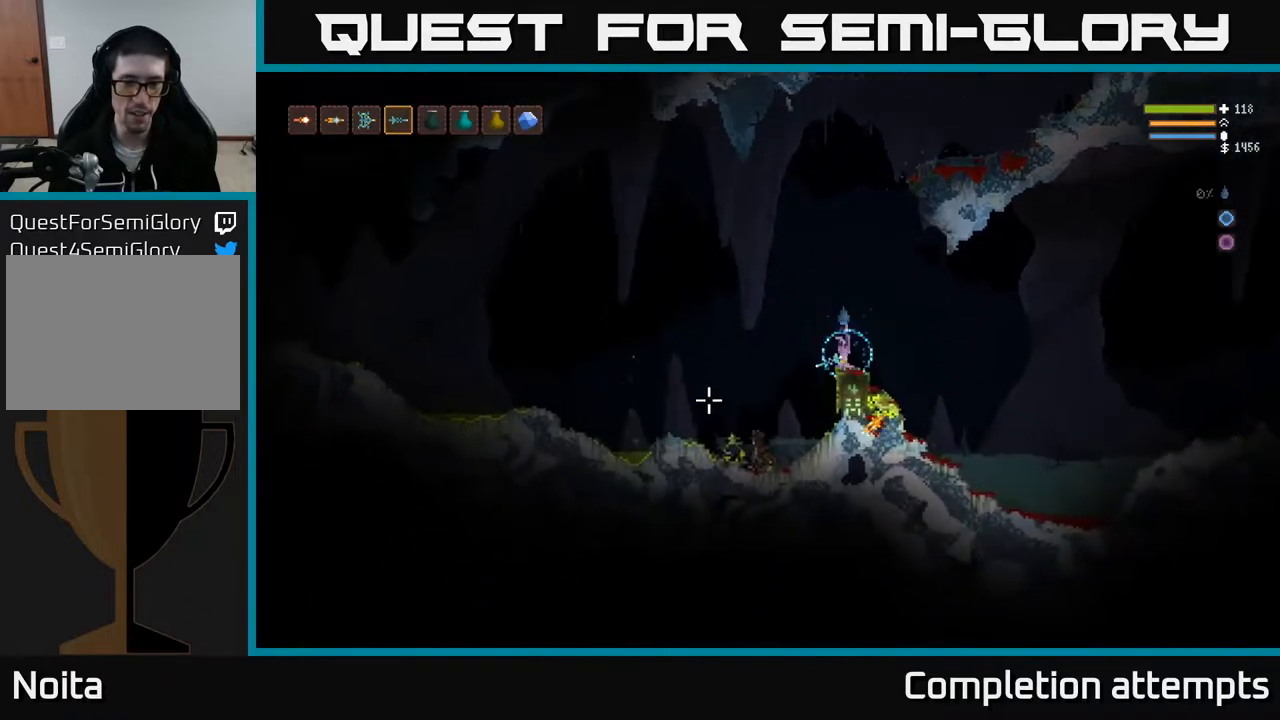
{"buttons": [], "left_stick": "center", "right_stick": "center", "events": [[83, "left_stick", "right"], [150, "L2", "down"], [250, "L2", "up"], [300, "left_stick", "center"], [467, "right_stick", "center"]]}
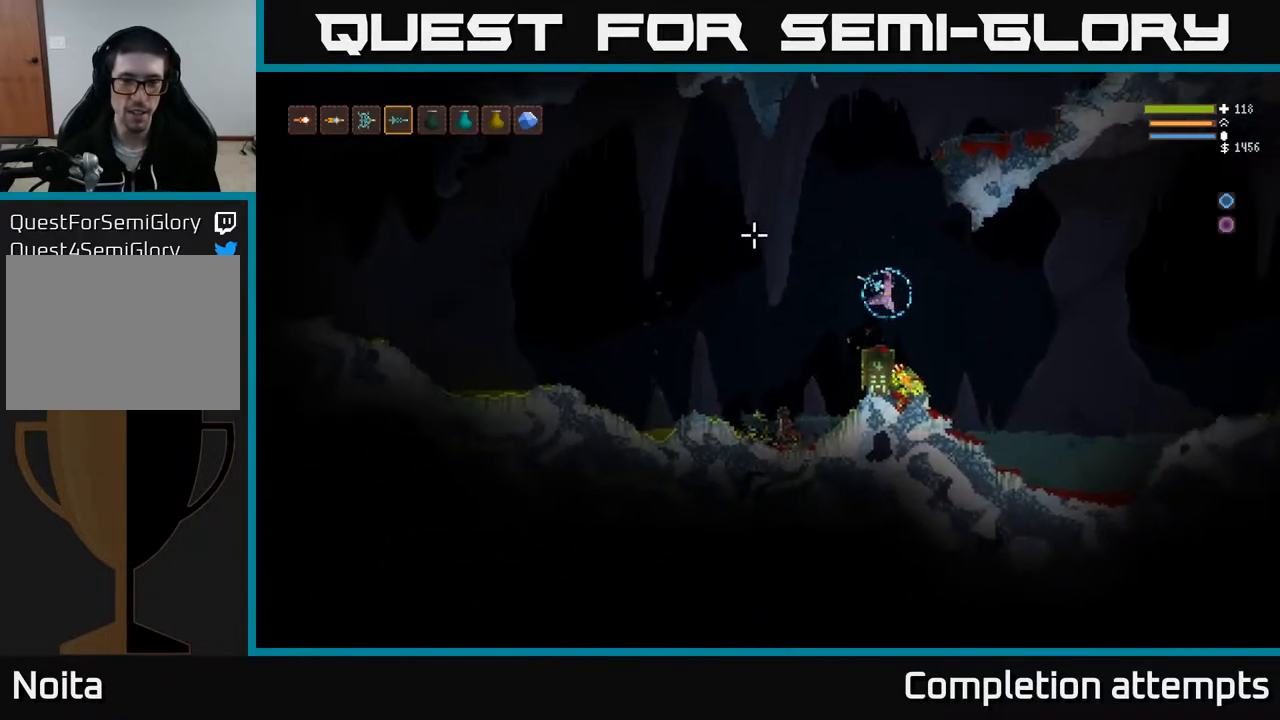
{"buttons": [], "left_stick": "center", "right_stick": "center", "events": [[67, "left_stick", "right"], [317, "left_stick", "center"]]}
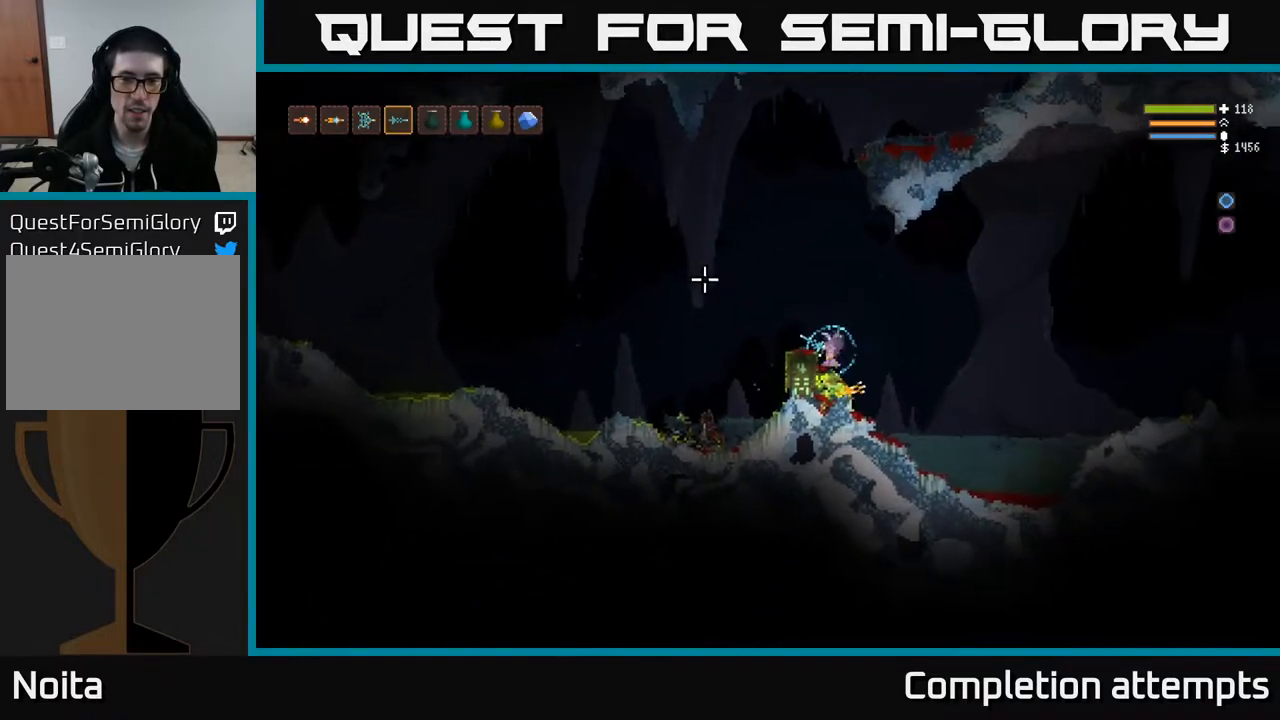
{"buttons": [], "left_stick": "center", "right_stick": "center", "events": [[83, "A", "down"], [200, "A", "up"]]}
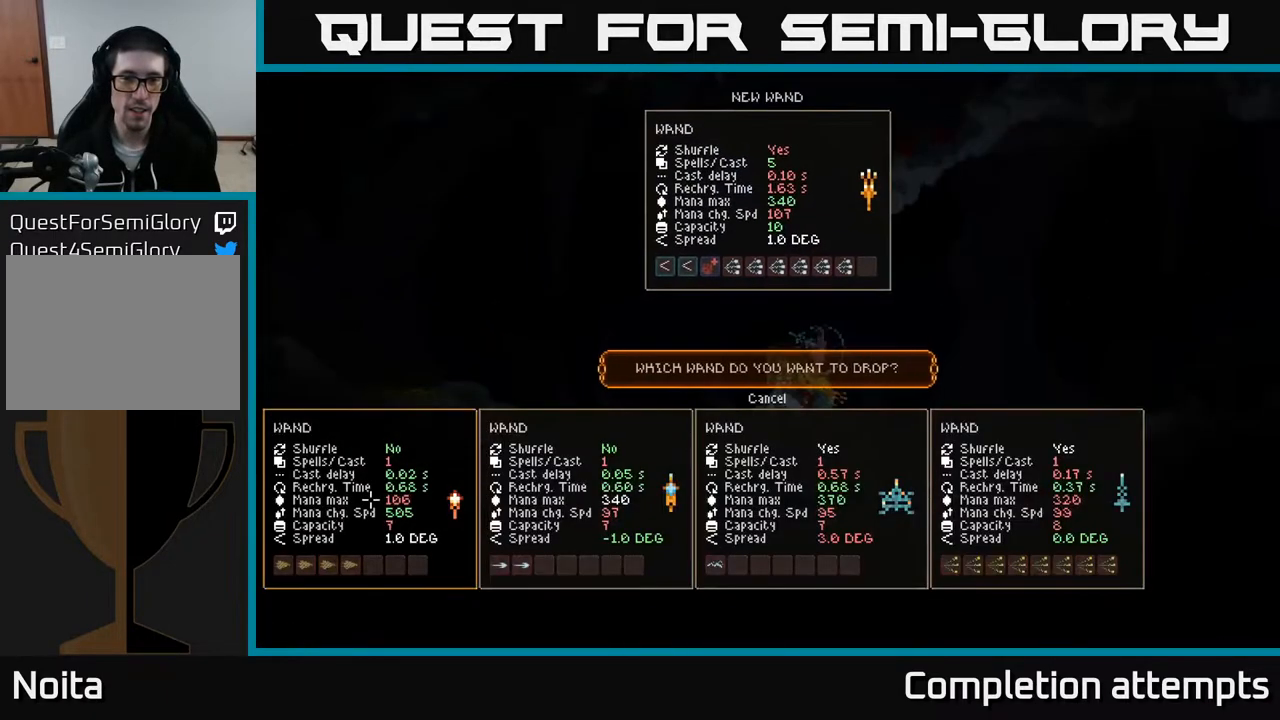
{"buttons": [], "left_stick": "center", "right_stick": "center", "events": [[317, "DPAD_RIGHT", "down"], [417, "DPAD_RIGHT", "up"]]}
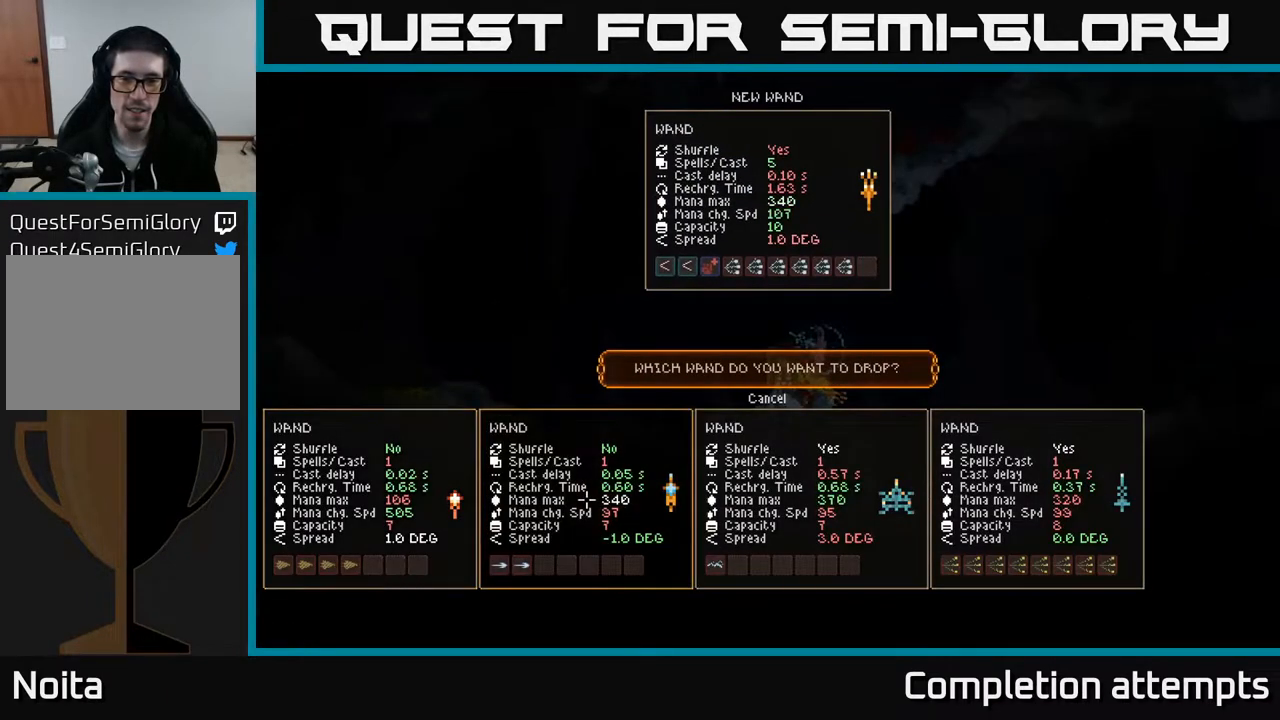
{"buttons": ["A"], "left_stick": "center", "right_stick": "center", "events": [[17, "DPAD_RIGHT", "down"], [100, "DPAD_RIGHT", "up"], [200, "DPAD_RIGHT", "down"], [267, "DPAD_RIGHT", "up"], [500, "A", "down"]]}
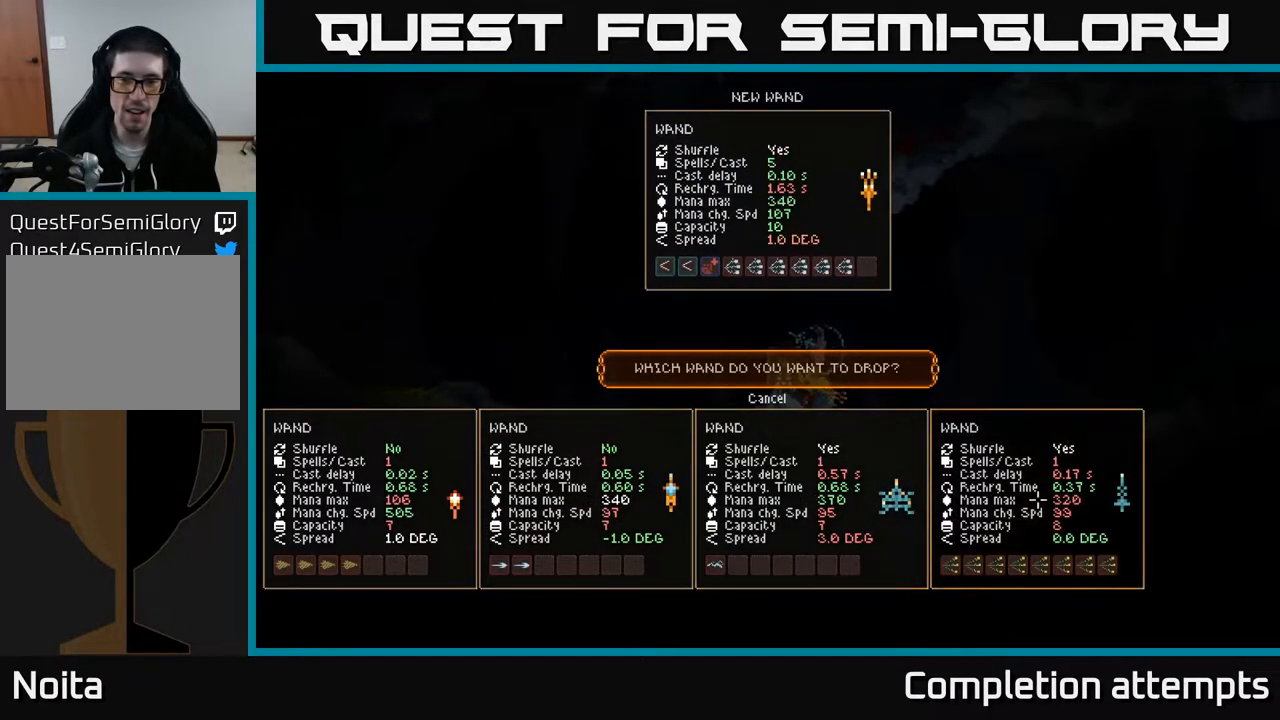
{"buttons": ["L2"], "left_stick": "left", "right_stick": "right", "events": [[83, "A", "up"], [167, "L2", "down"], [300, "right_stick", "right"], [400, "left_stick", "left"]]}
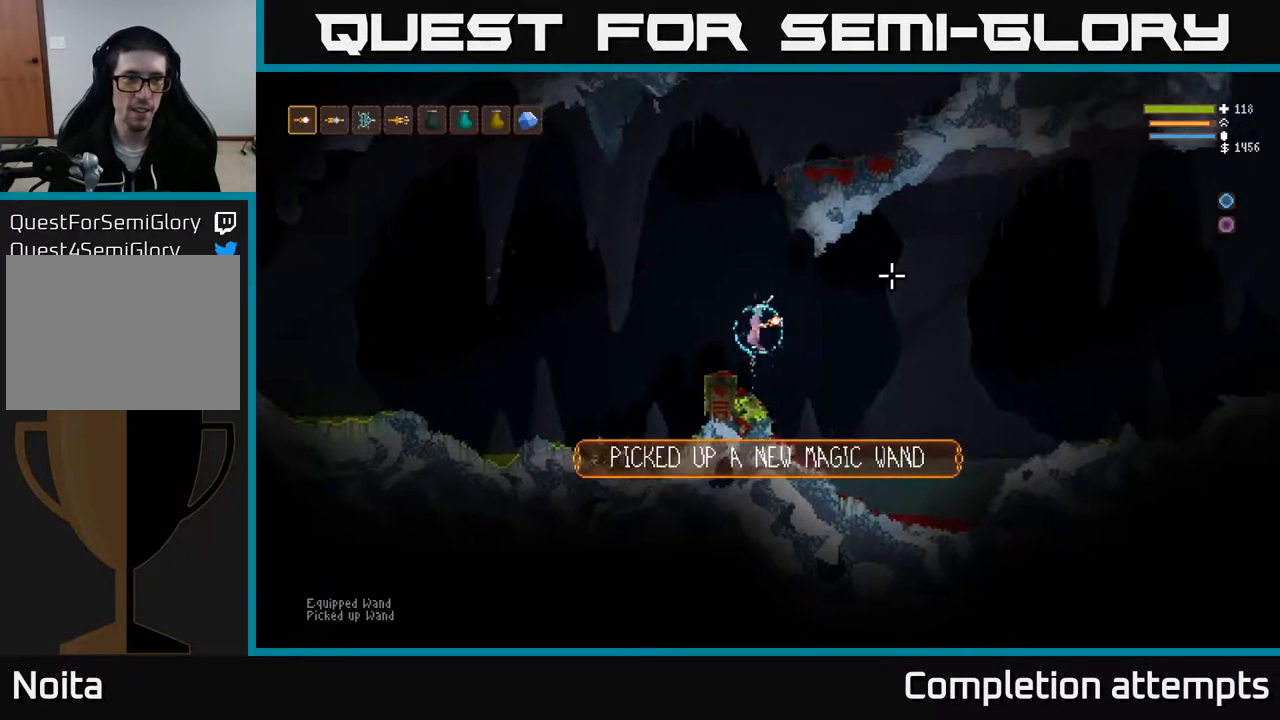
{"buttons": [], "left_stick": "center", "right_stick": "right", "events": [[83, "R1", "down"], [100, "L2", "up"], [150, "R1", "up"], [217, "R1", "down"], [283, "R1", "up"], [317, "left_stick", "center"], [350, "R1", "down"], [417, "R1", "up"]]}
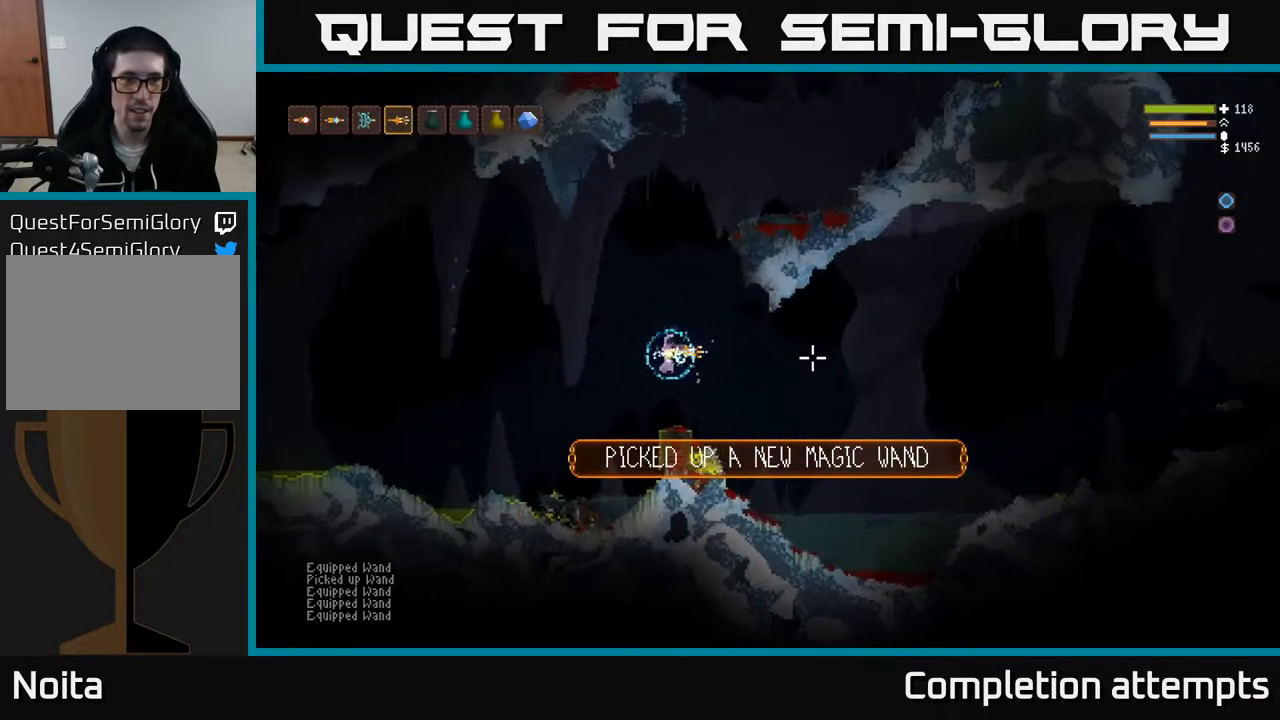
{"buttons": ["L2"], "left_stick": "right", "right_stick": "right", "events": [[83, "L2", "down"], [217, "left_stick", "right"], [250, "L2", "up"], [500, "L2", "down"]]}
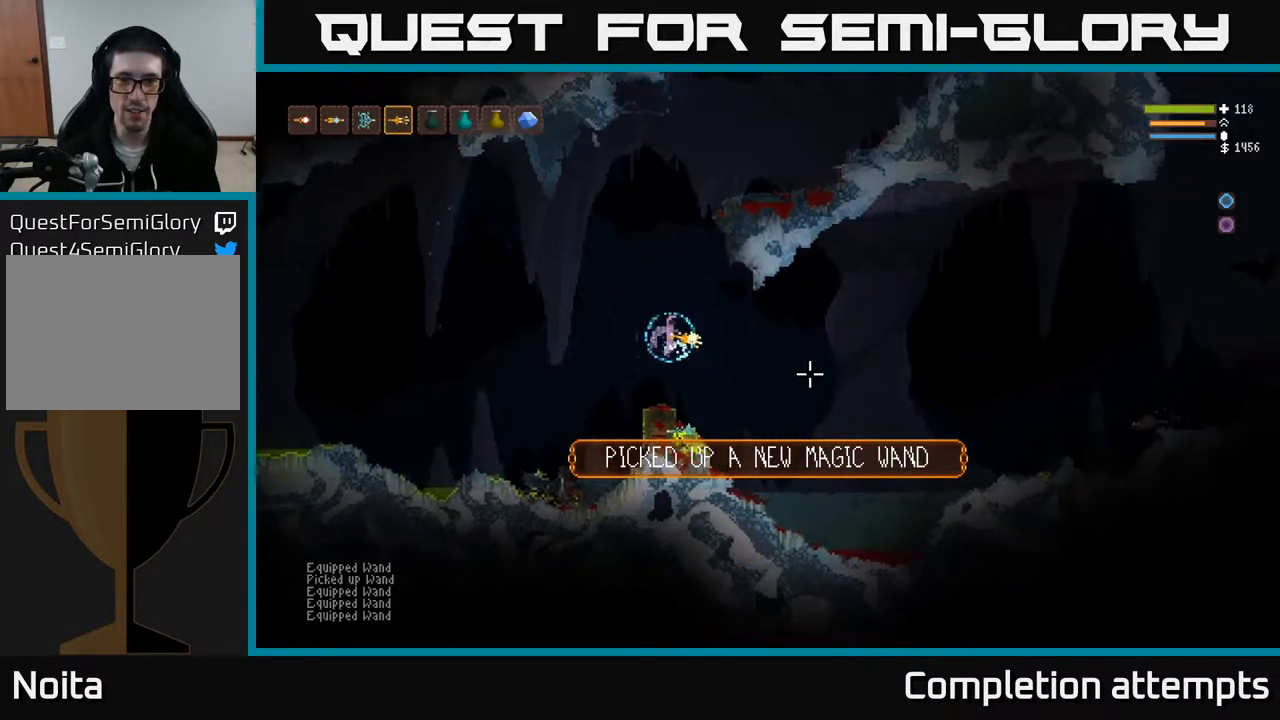
{"buttons": [], "left_stick": "center", "right_stick": "right", "events": [[33, "R2", "down"], [33, "left_stick", "left"], [133, "R2", "up"], [183, "L2", "up"], [467, "left_stick", "center"]]}
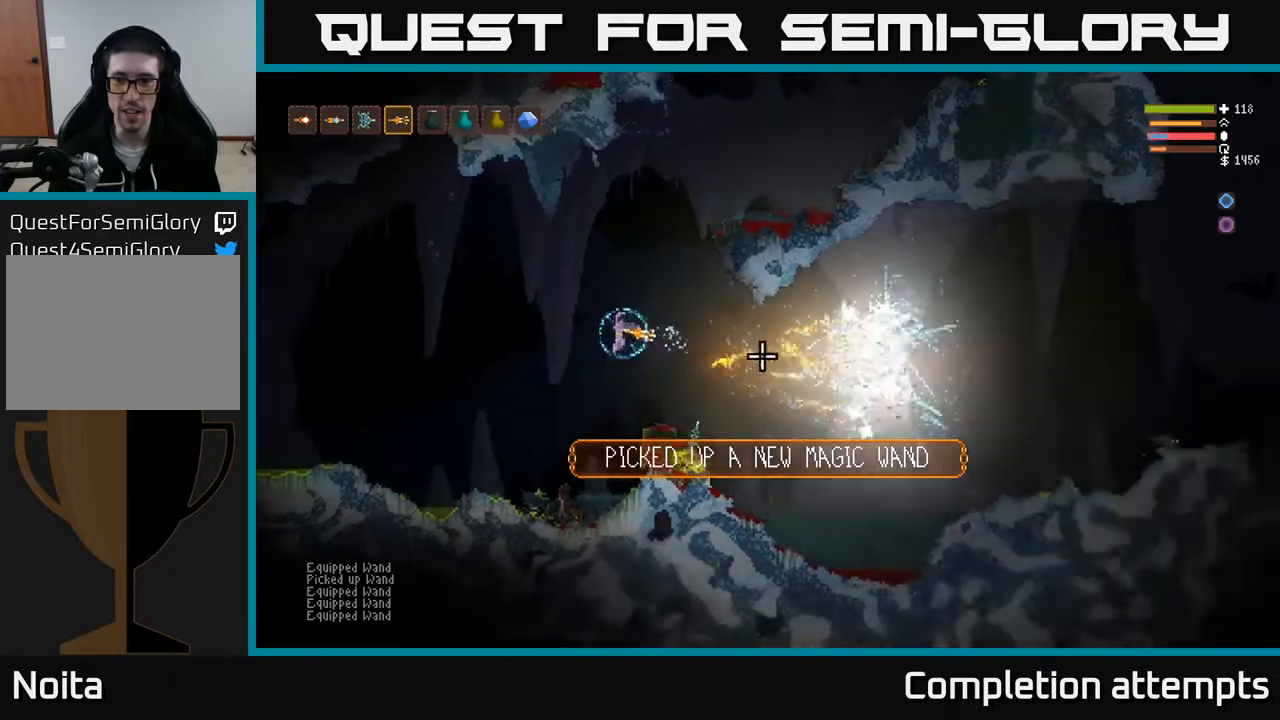
{"buttons": [], "left_stick": "center", "right_stick": "right", "events": [[67, "L2", "down"], [133, "left_stick", "right"], [267, "left_stick", "center"], [333, "left_stick", "left"], [417, "L2", "up"], [450, "left_stick", "center"]]}
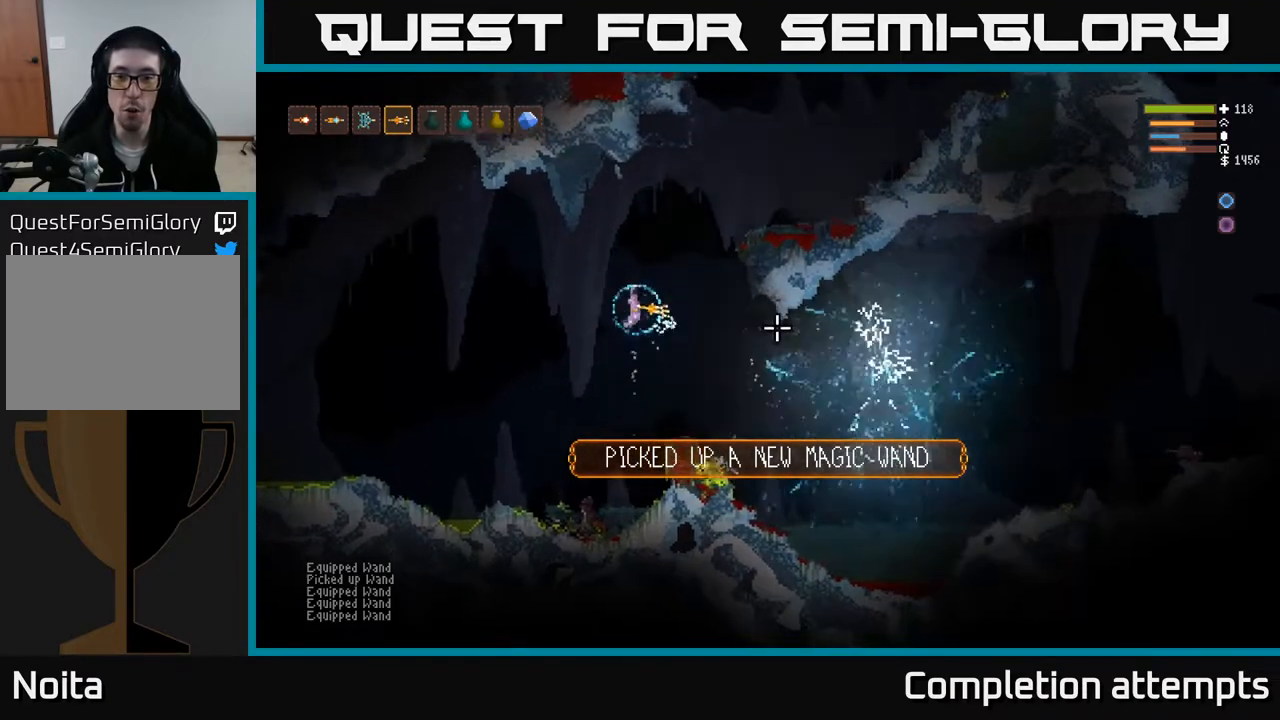
{"buttons": ["L2"], "left_stick": "right", "right_stick": "right", "events": [[117, "L2", "down"], [250, "left_stick", "right"], [300, "L2", "up"], [467, "L2", "down"]]}
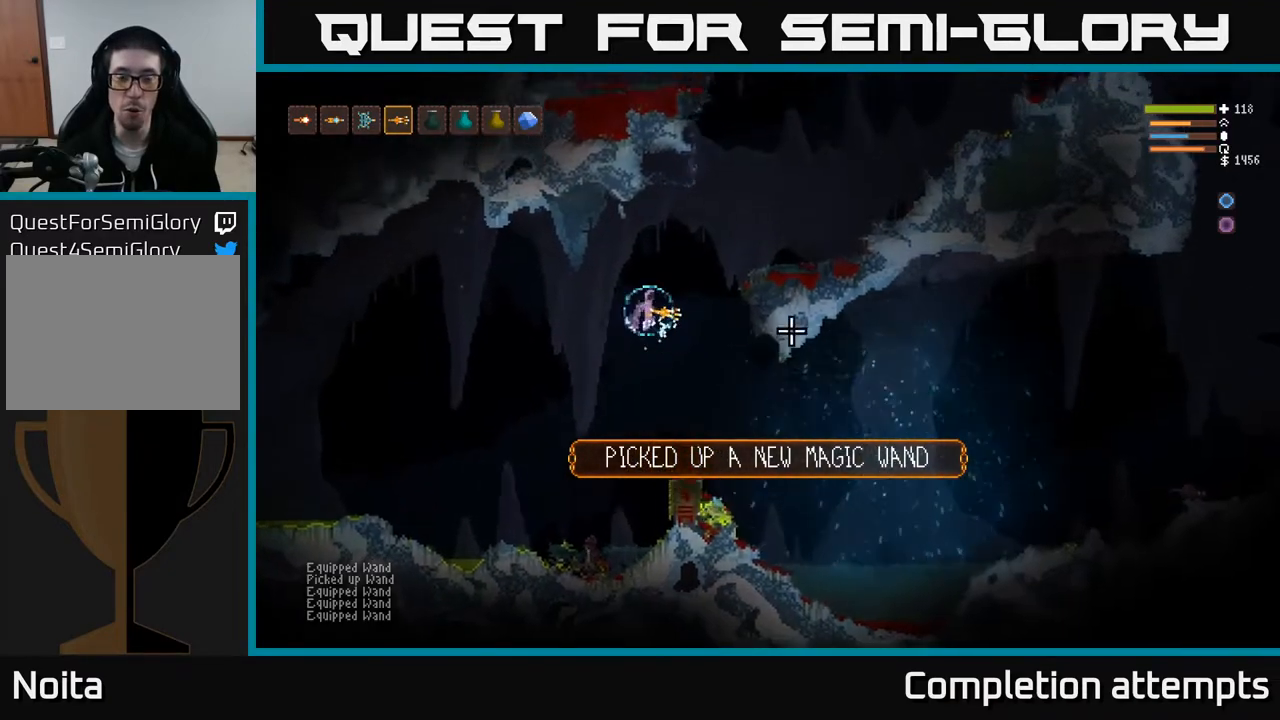
{"buttons": [], "left_stick": "right", "right_stick": "right", "events": [[17, "left_stick", "center"], [100, "L2", "up"], [167, "left_stick", "right"], [217, "L2", "down"], [417, "L2", "up"]]}
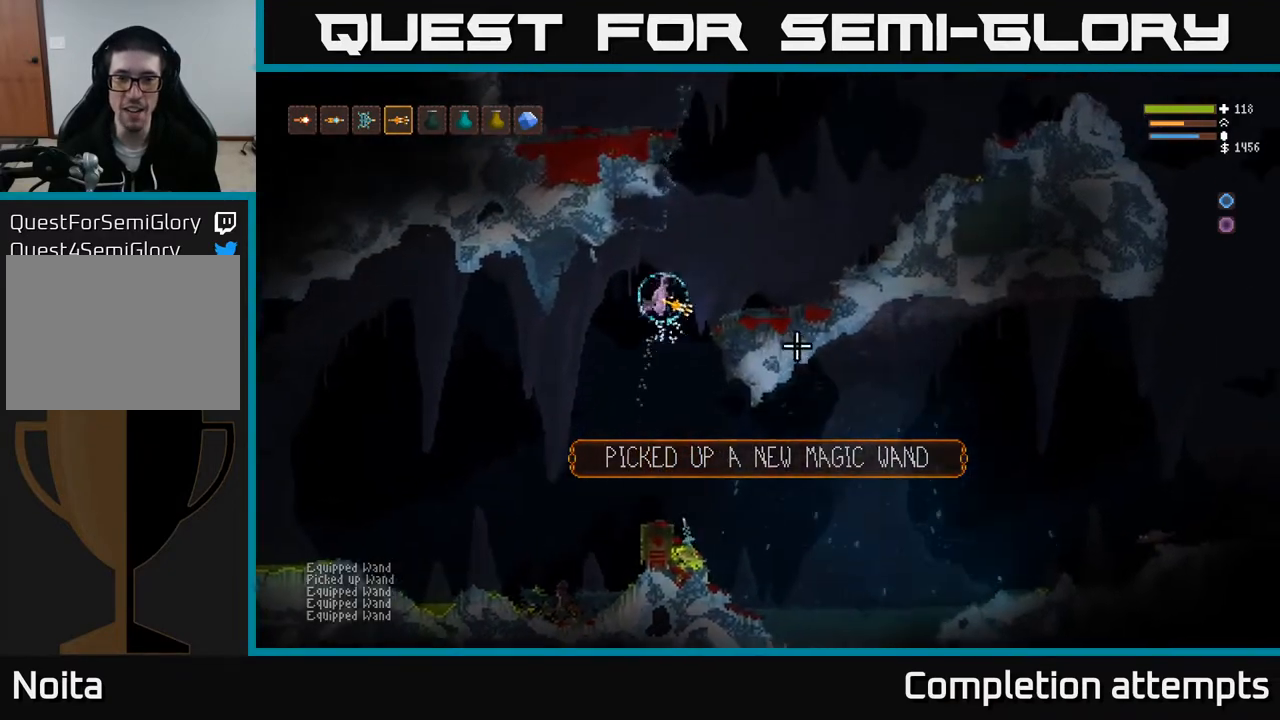
{"buttons": [], "left_stick": "center", "right_stick": "right", "events": [[333, "left_stick", "center"]]}
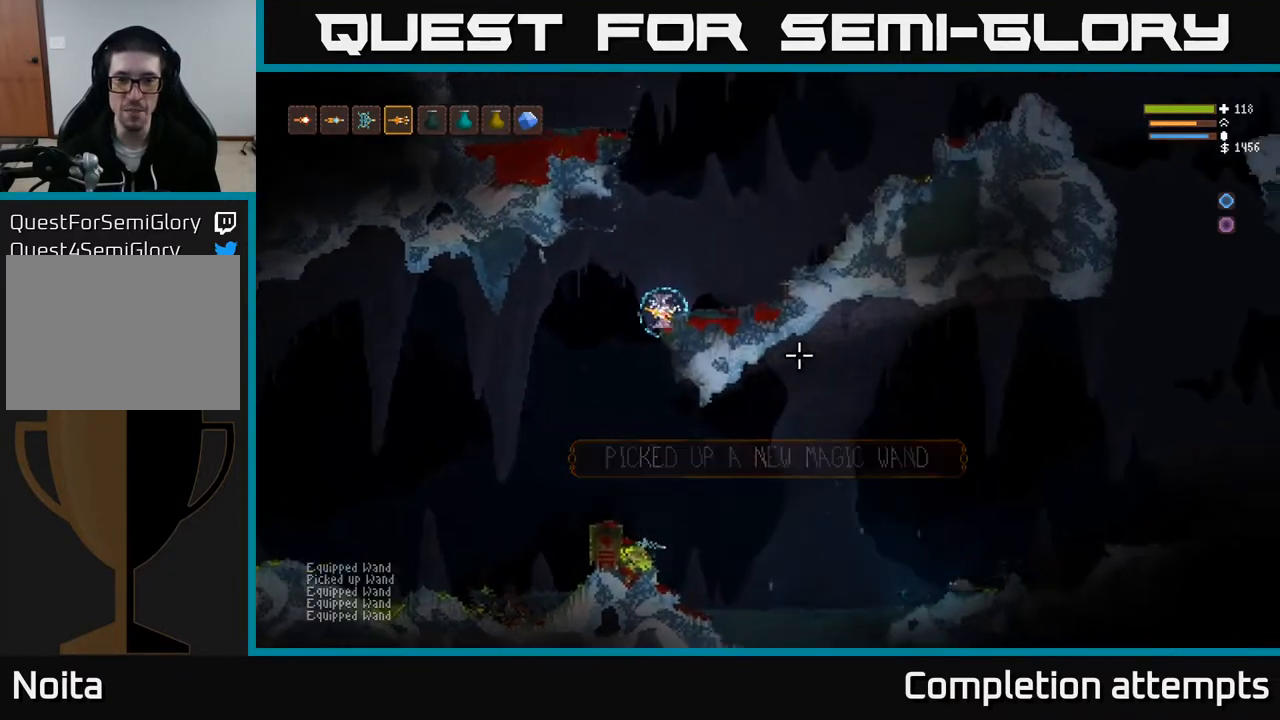
{"buttons": ["L2"], "left_stick": "center", "right_stick": "down-right", "events": [[200, "L2", "down"], [200, "left_stick", "left"], [383, "left_stick", "center"], [450, "right_stick", "down-right"]]}
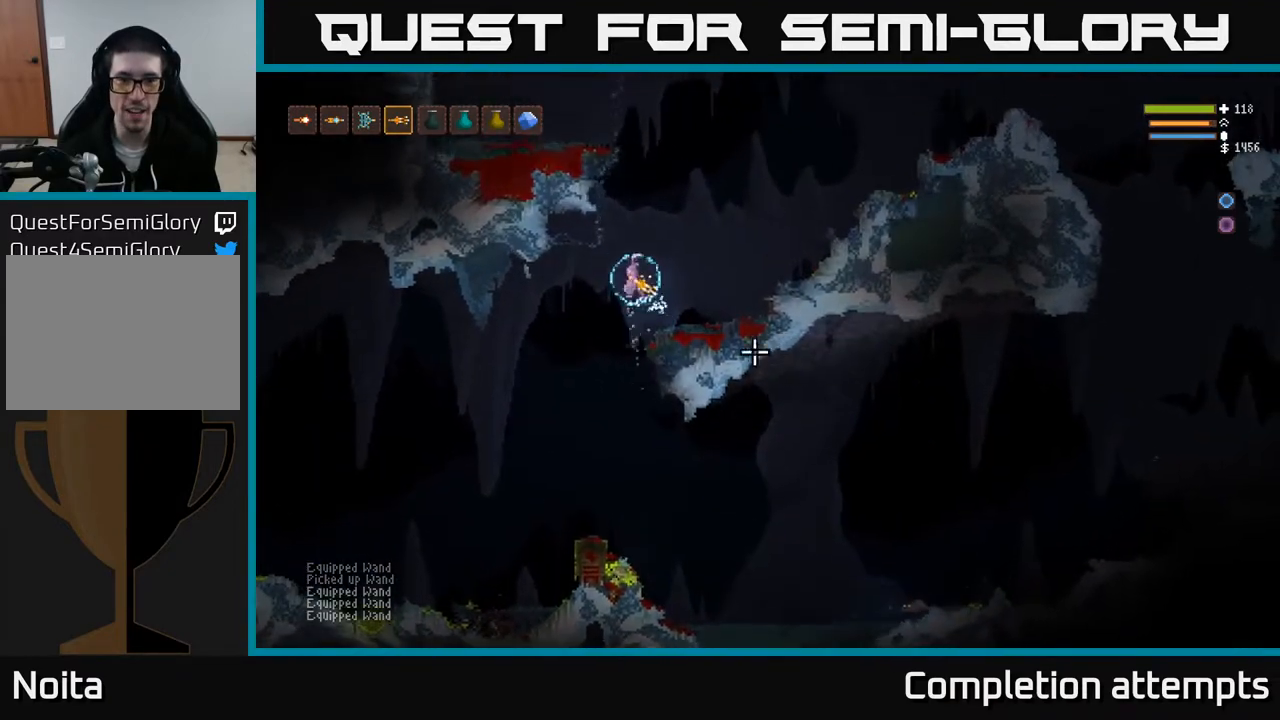
{"buttons": [], "left_stick": "left", "right_stick": "down-right", "events": [[33, "L2", "up"], [67, "left_stick", "left"]]}
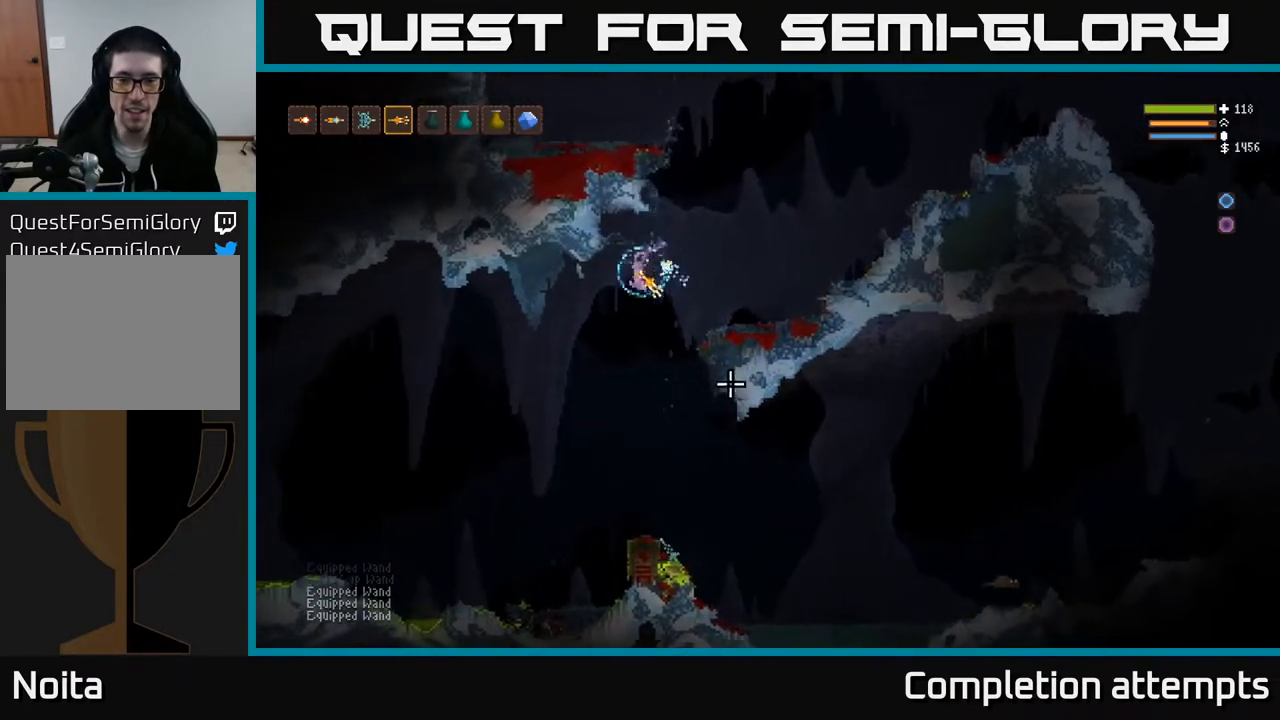
{"buttons": [], "left_stick": "right", "right_stick": "right", "events": [[117, "left_stick", "center"], [133, "right_stick", "right"], [300, "left_stick", "right"]]}
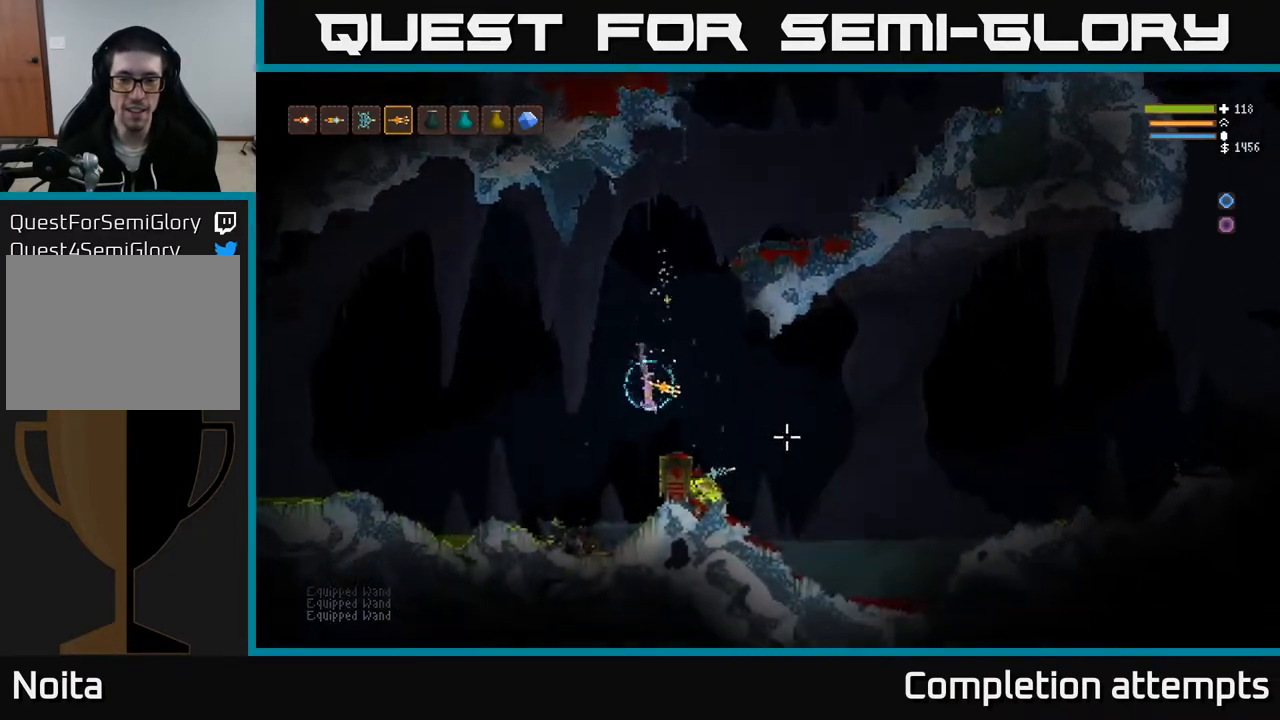
{"buttons": [], "left_stick": "right", "right_stick": "right", "events": [[150, "L2", "down"], [317, "L2", "up"]]}
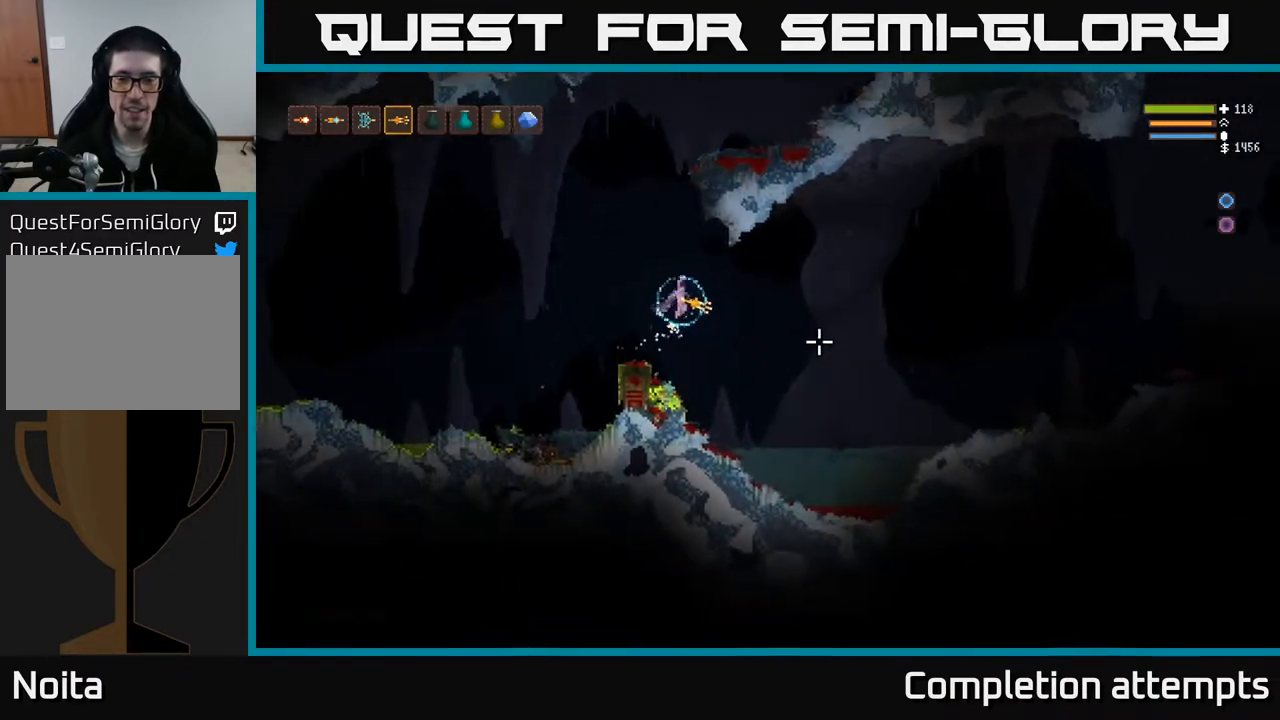
{"buttons": [], "left_stick": "right", "right_stick": "right", "events": [[317, "L2", "down"], [467, "L2", "up"]]}
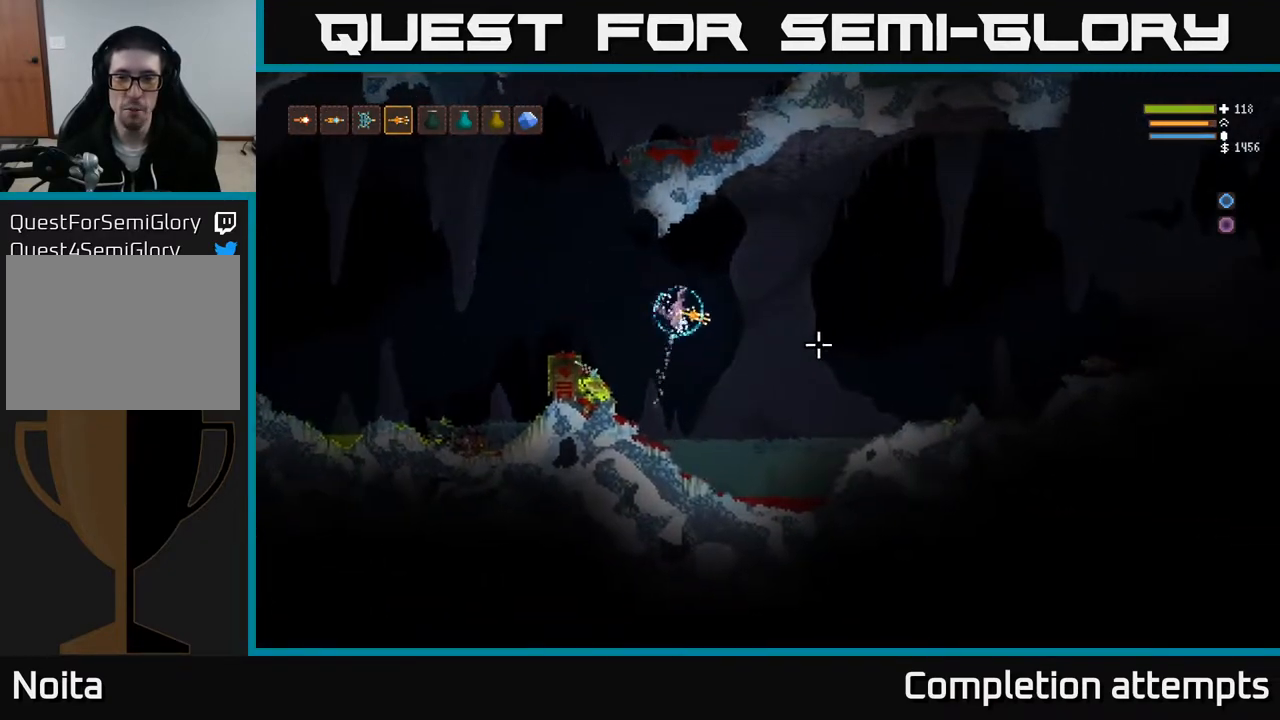
{"buttons": ["L2", "R2"], "left_stick": "right", "right_stick": "down-right", "events": [[217, "L2", "down"], [333, "right_stick", "down-right"], [383, "L2", "up"], [433, "R2", "down"], [483, "L2", "down"]]}
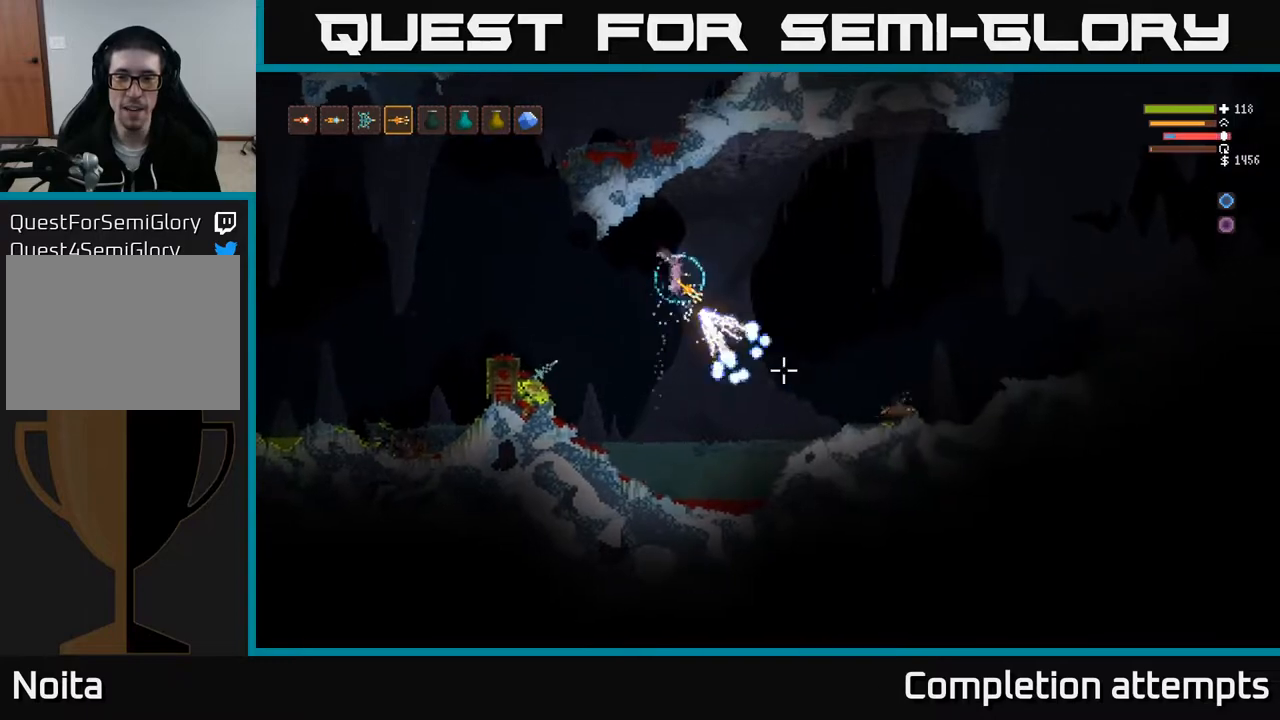
{"buttons": [], "left_stick": "left", "right_stick": "down-right", "events": [[33, "R2", "up"], [50, "left_stick", "left"], [167, "L2", "up"]]}
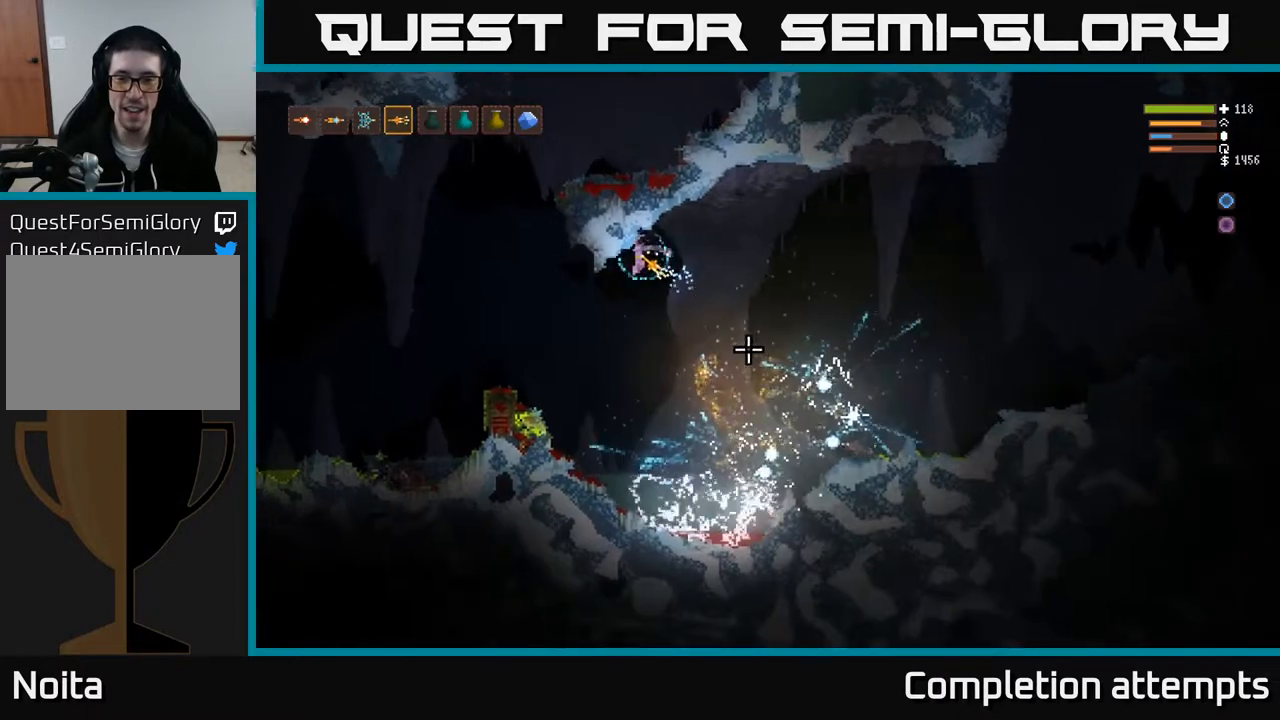
{"buttons": [], "left_stick": "left", "right_stick": "down-right", "events": [[183, "L2", "down"], [350, "L2", "up"]]}
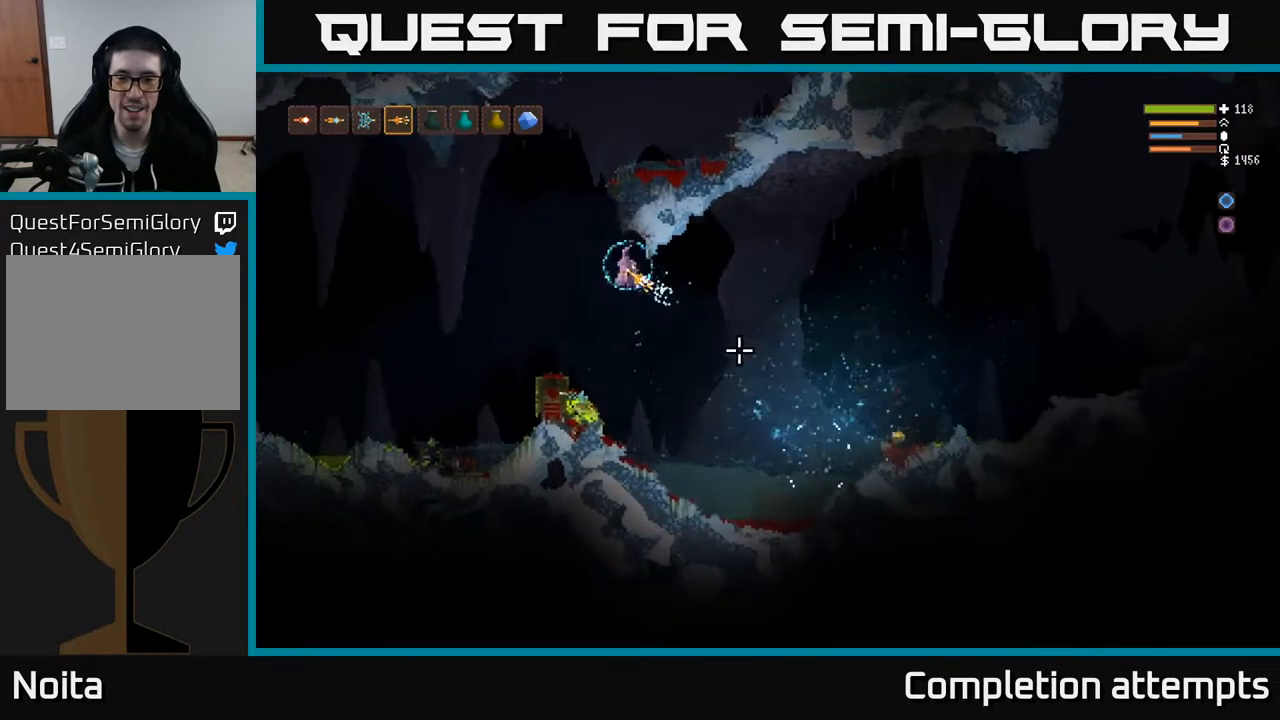
{"buttons": [], "left_stick": "center", "right_stick": "down-right", "events": [[233, "L2", "down"], [367, "L2", "up"], [467, "left_stick", "center"]]}
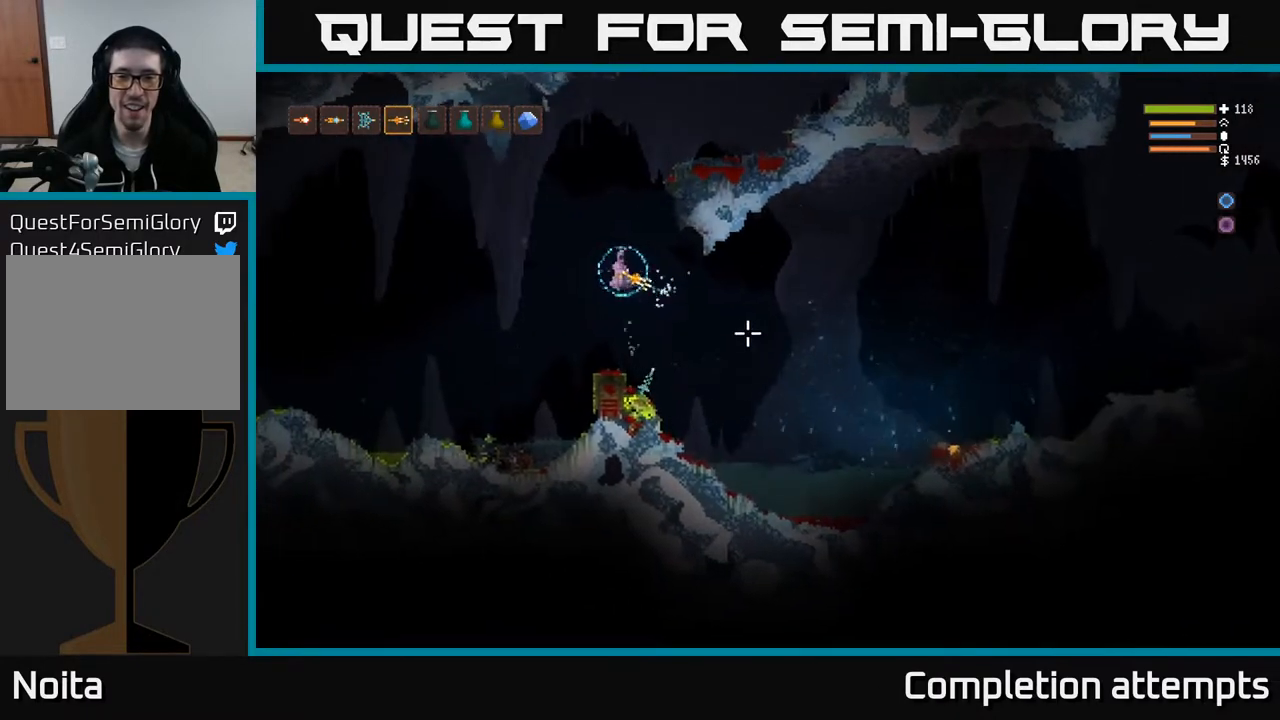
{"buttons": [], "left_stick": "right", "right_stick": "right", "events": [[17, "right_stick", "right"], [483, "left_stick", "right"]]}
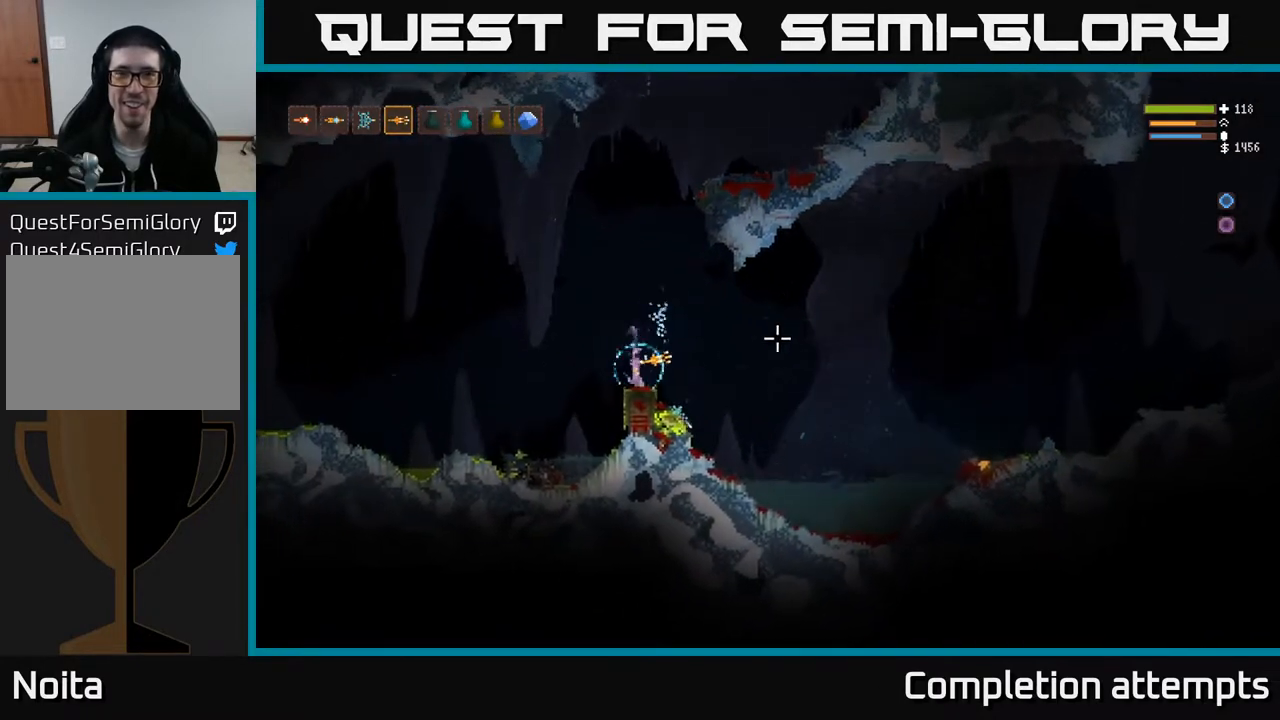
{"buttons": [], "left_stick": "right", "right_stick": "right", "events": [[83, "L2", "down"], [217, "L2", "up"]]}
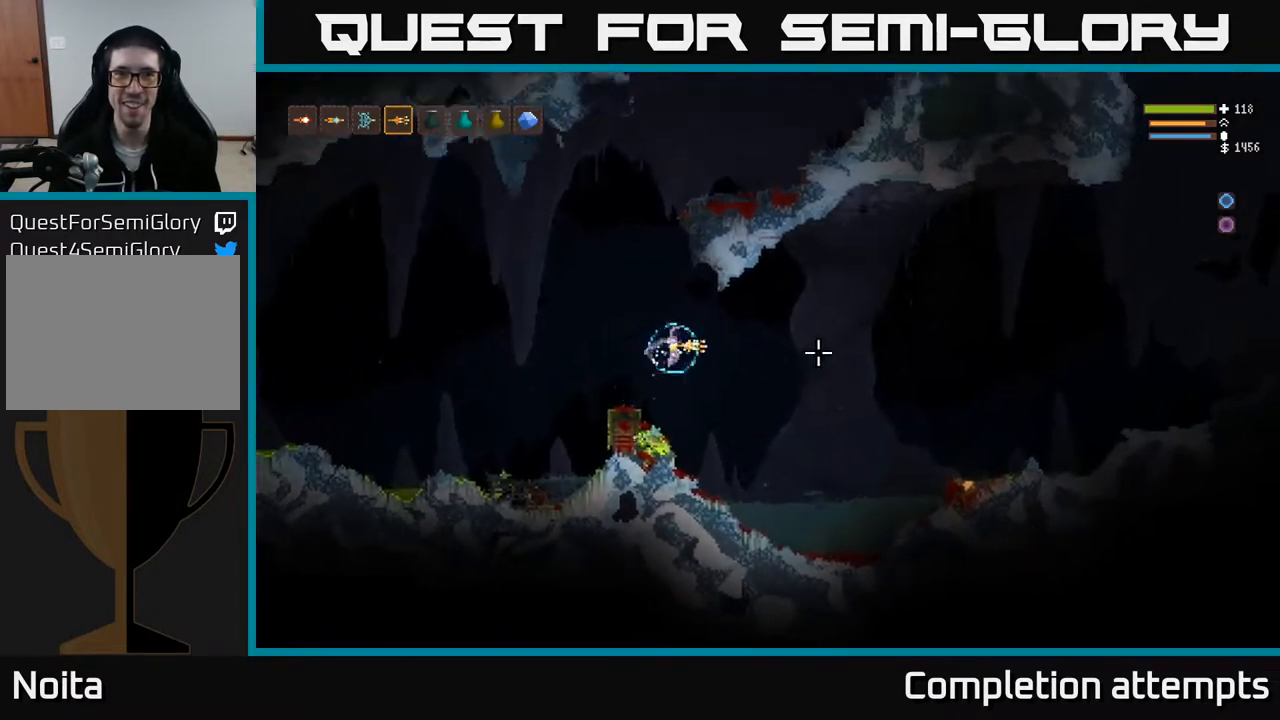
{"buttons": [], "left_stick": "right", "right_stick": "right", "events": [[233, "L2", "down"], [367, "L2", "up"]]}